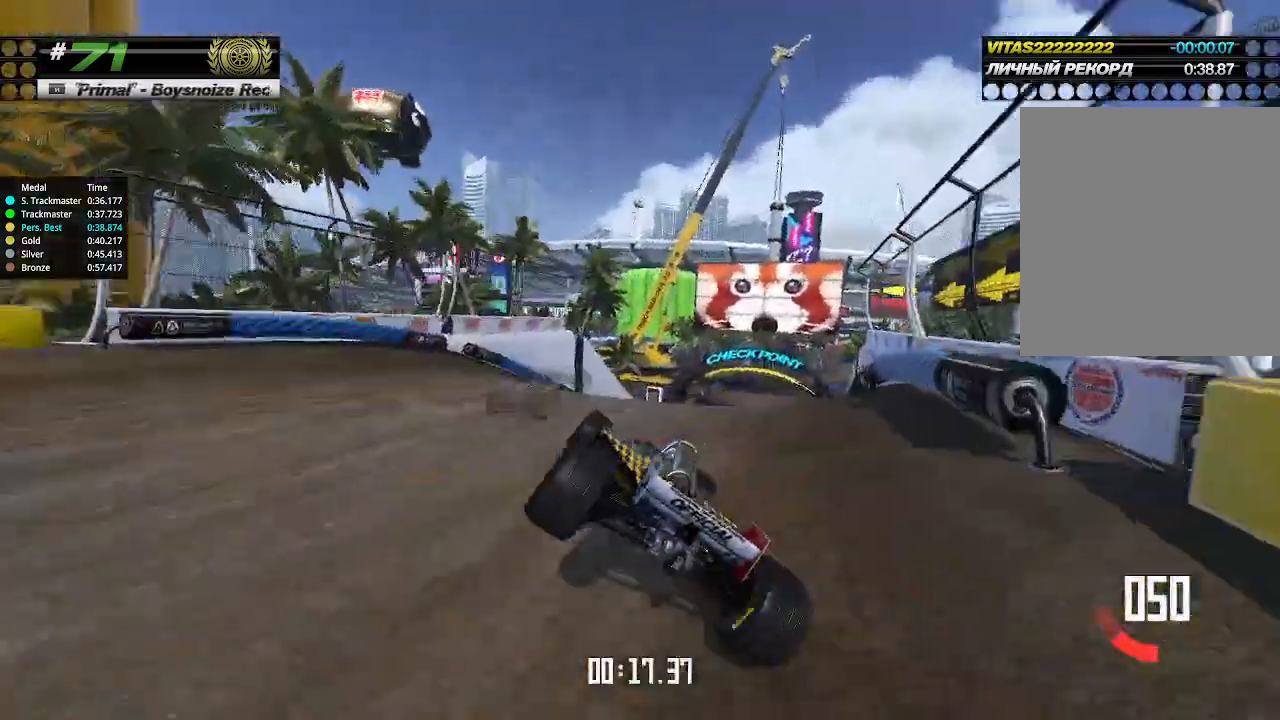
Gameplay with keyboard; each line is a JSON object with the keys held at the frame after it. "events" lists presses ("down") and releases ("up") of "down", "left", "right" and "up" between this image and that frame as [ms after this image, input, new state], when the widget could be followed in between. No other keys are recorded. Mouse input is not recorded.
{"keys": ["up"], "events": []}
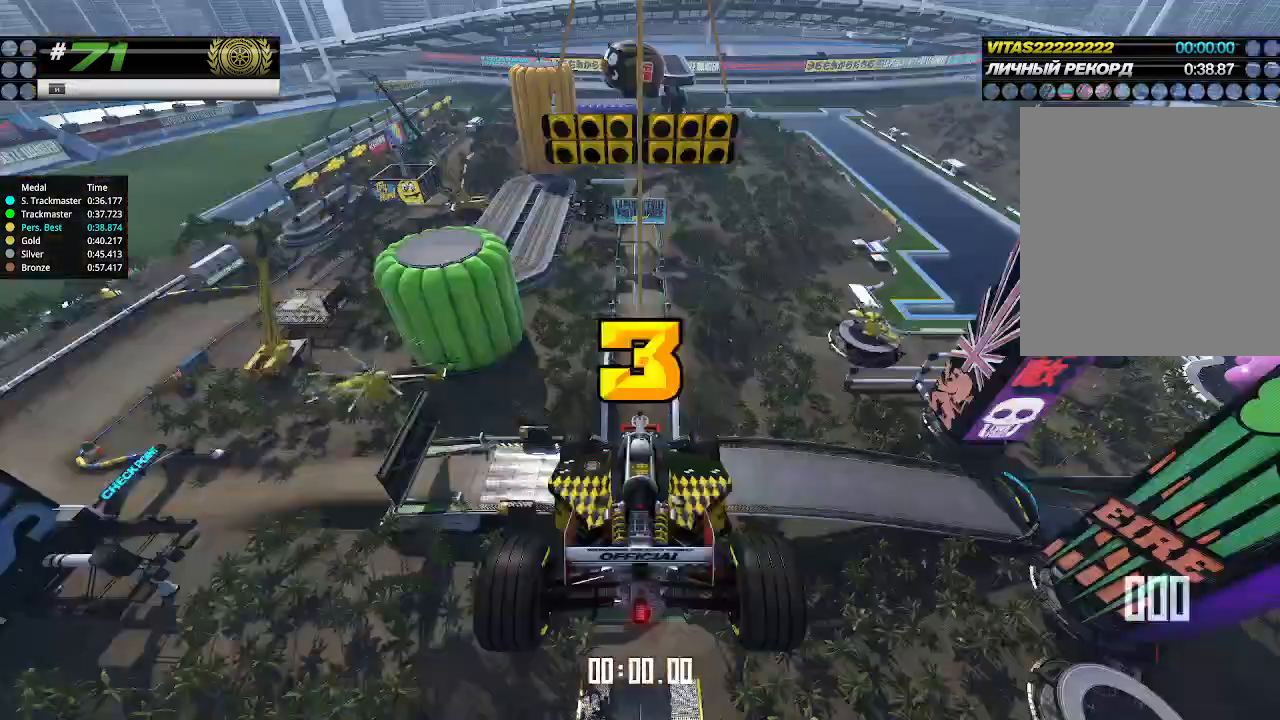
{"keys": ["up"], "events": []}
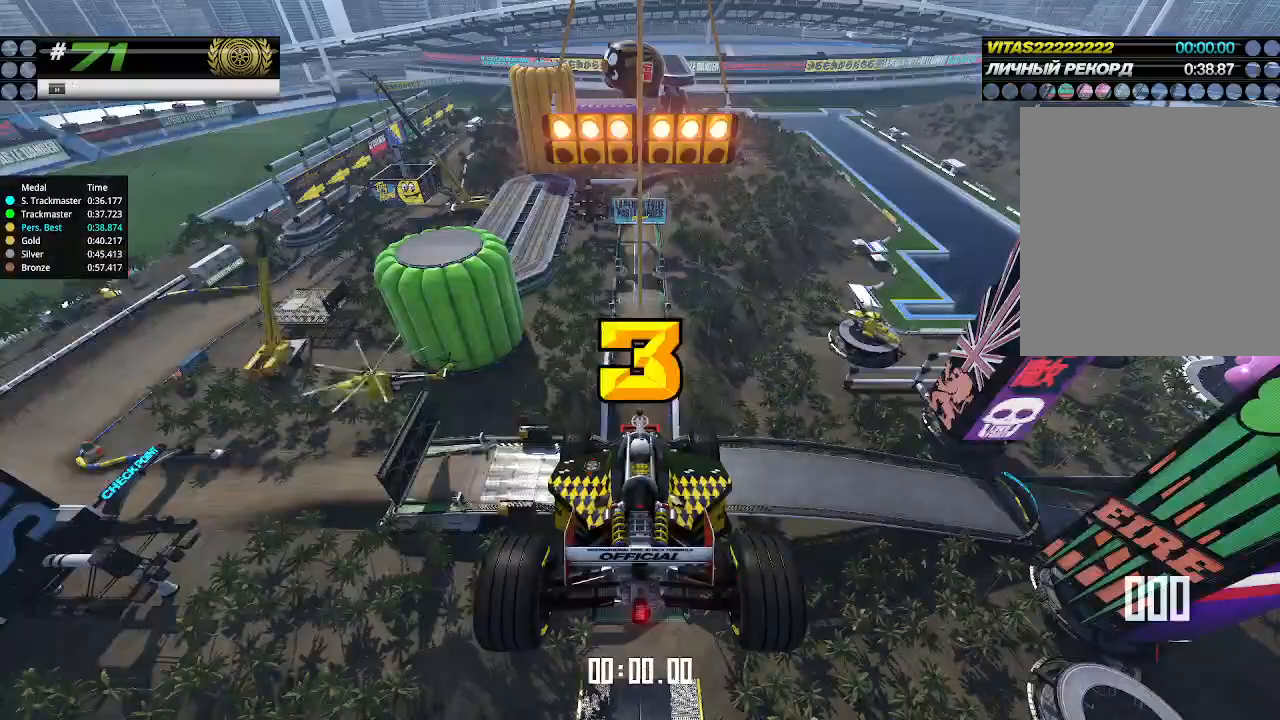
{"keys": ["up"], "events": []}
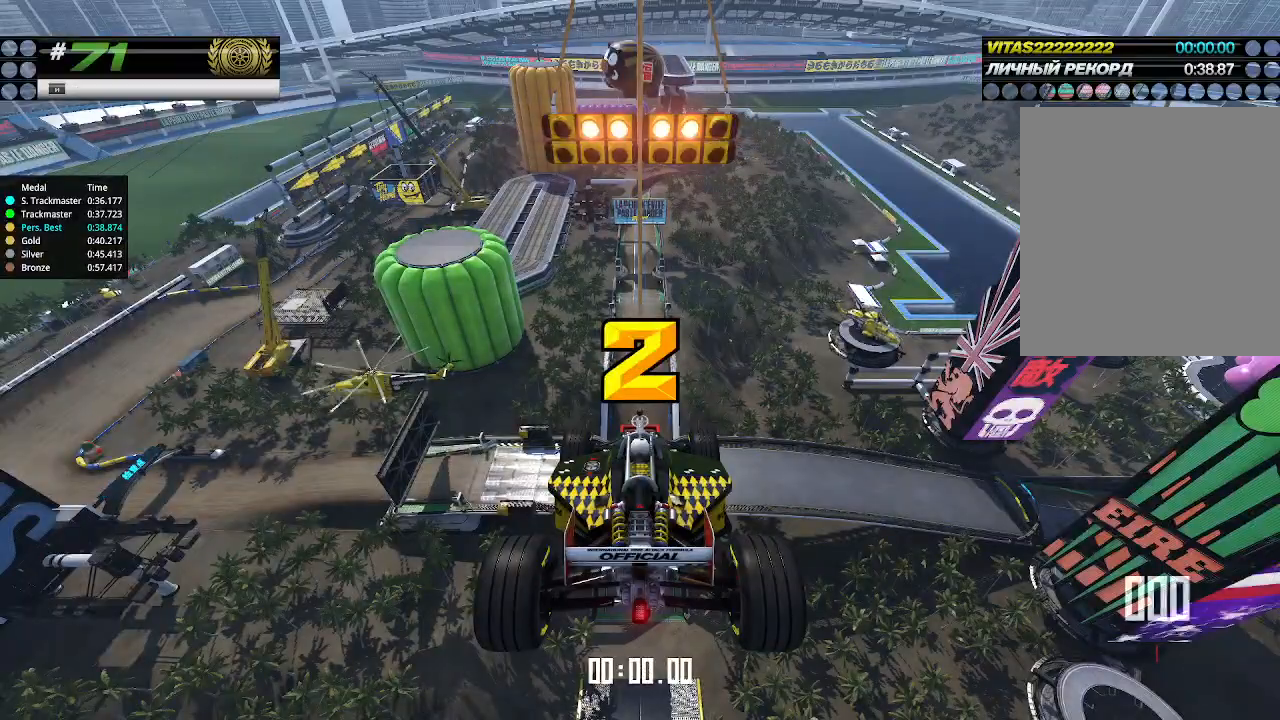
{"keys": ["up"], "events": []}
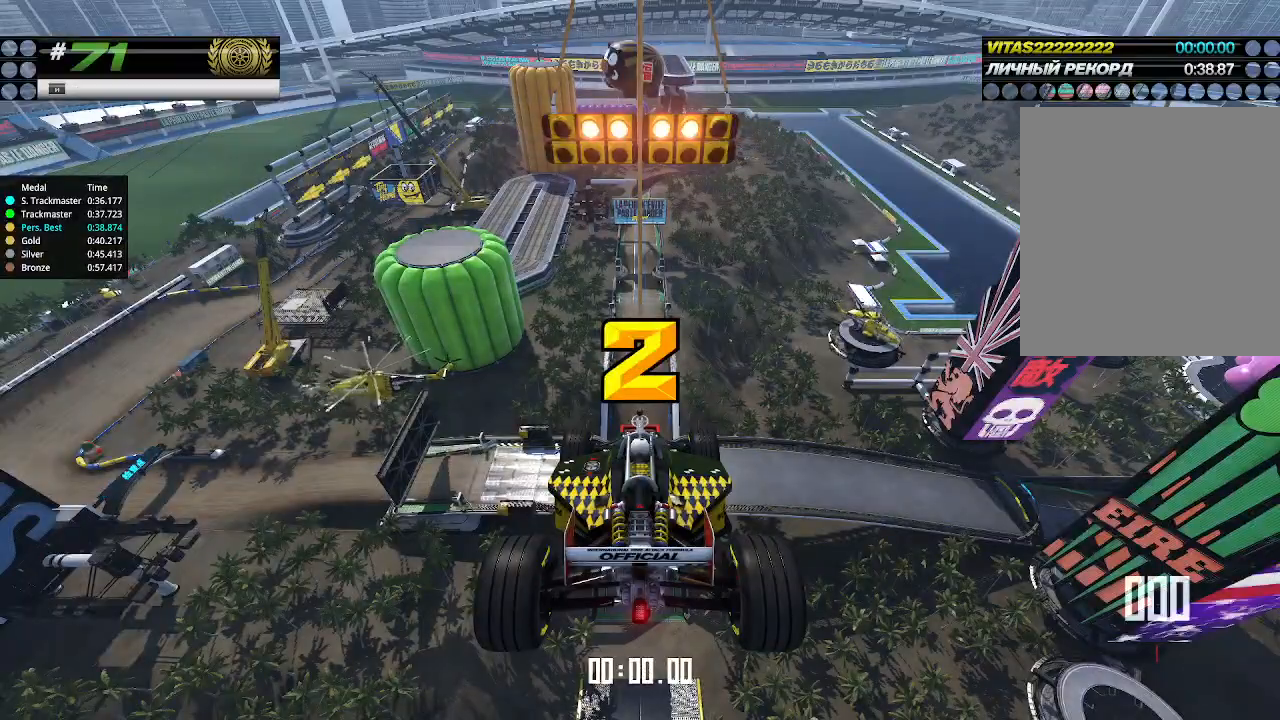
{"keys": ["up"], "events": []}
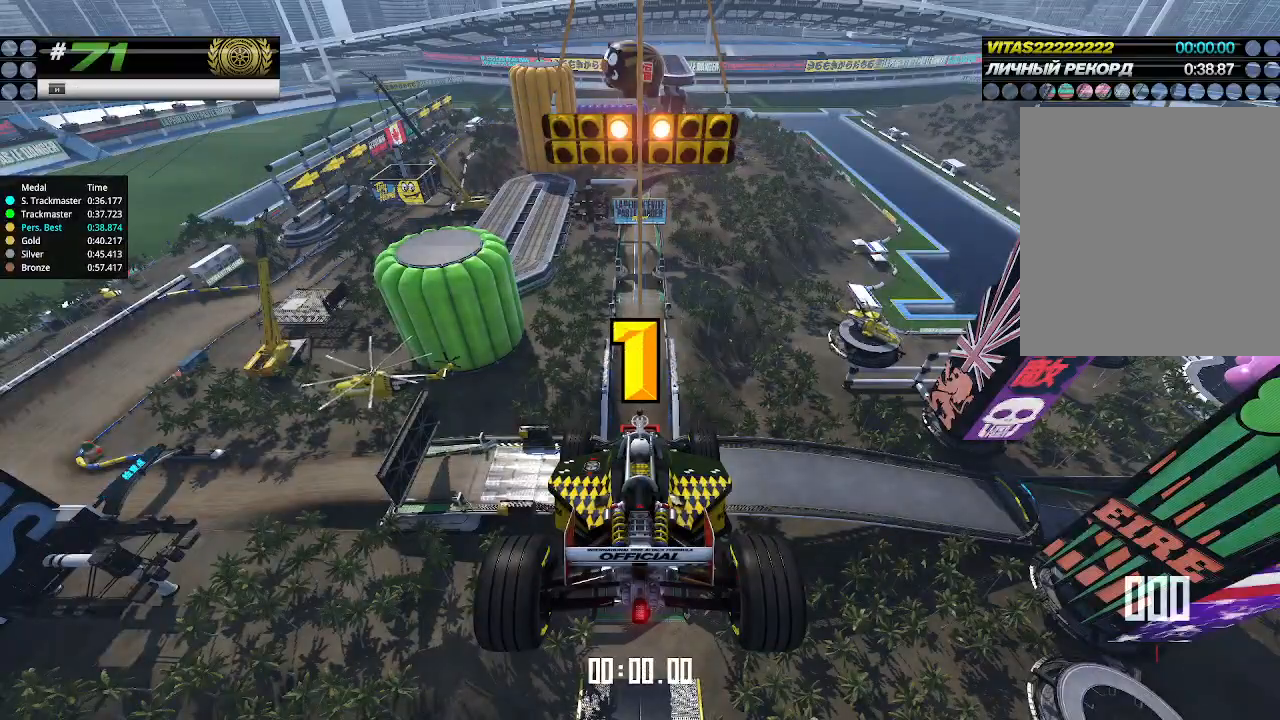
{"keys": ["up"], "events": []}
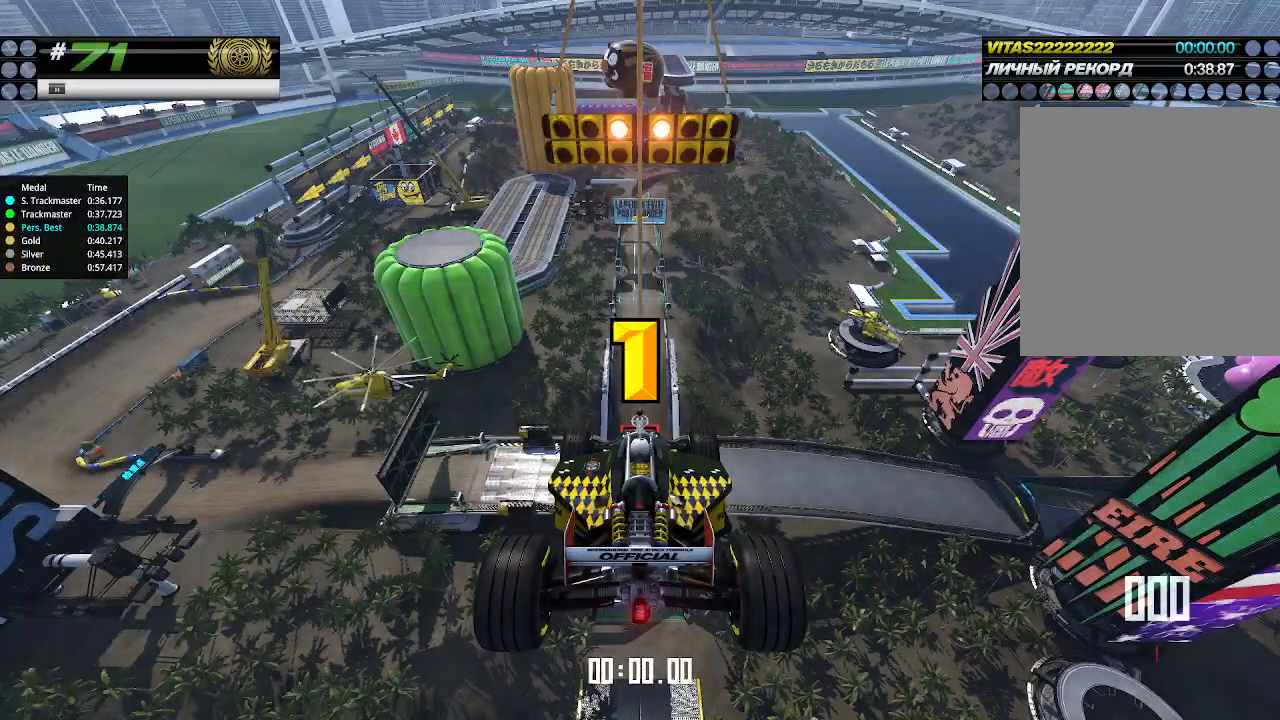
{"keys": ["up"], "events": [[133, "up", "up"], [166, "up", "down"]]}
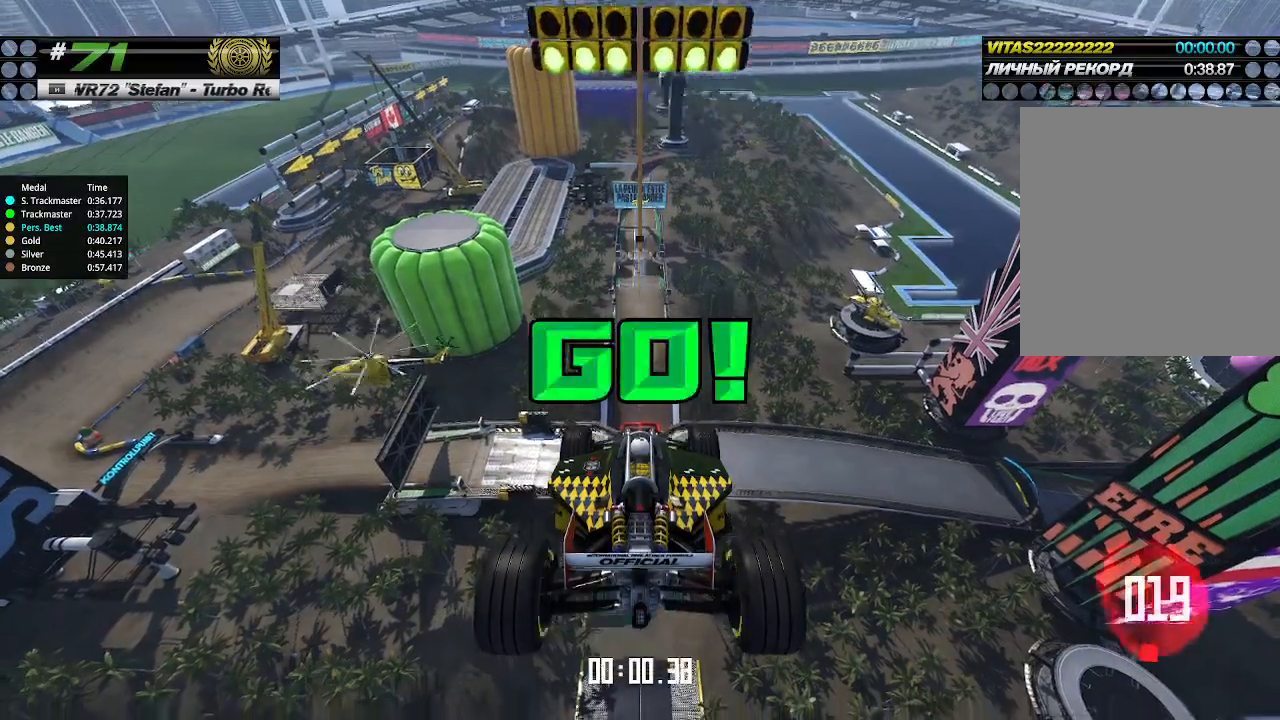
{"keys": ["up"], "events": []}
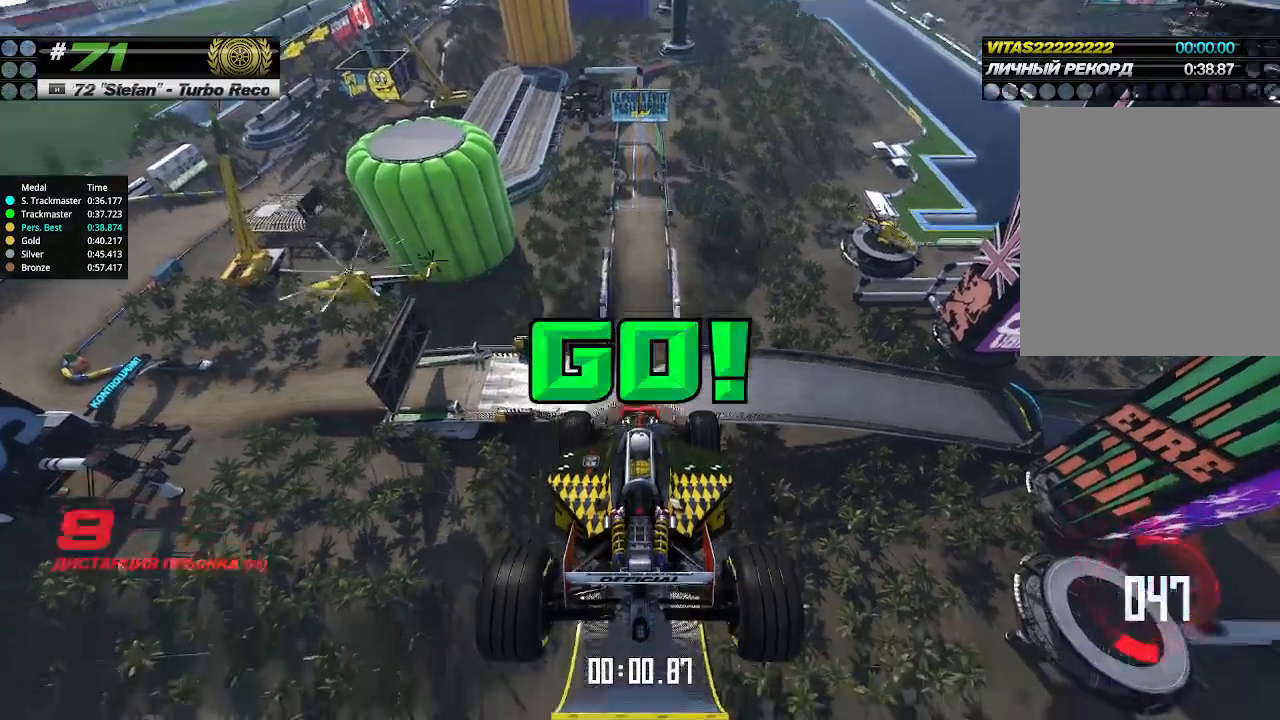
{"keys": ["up"], "events": []}
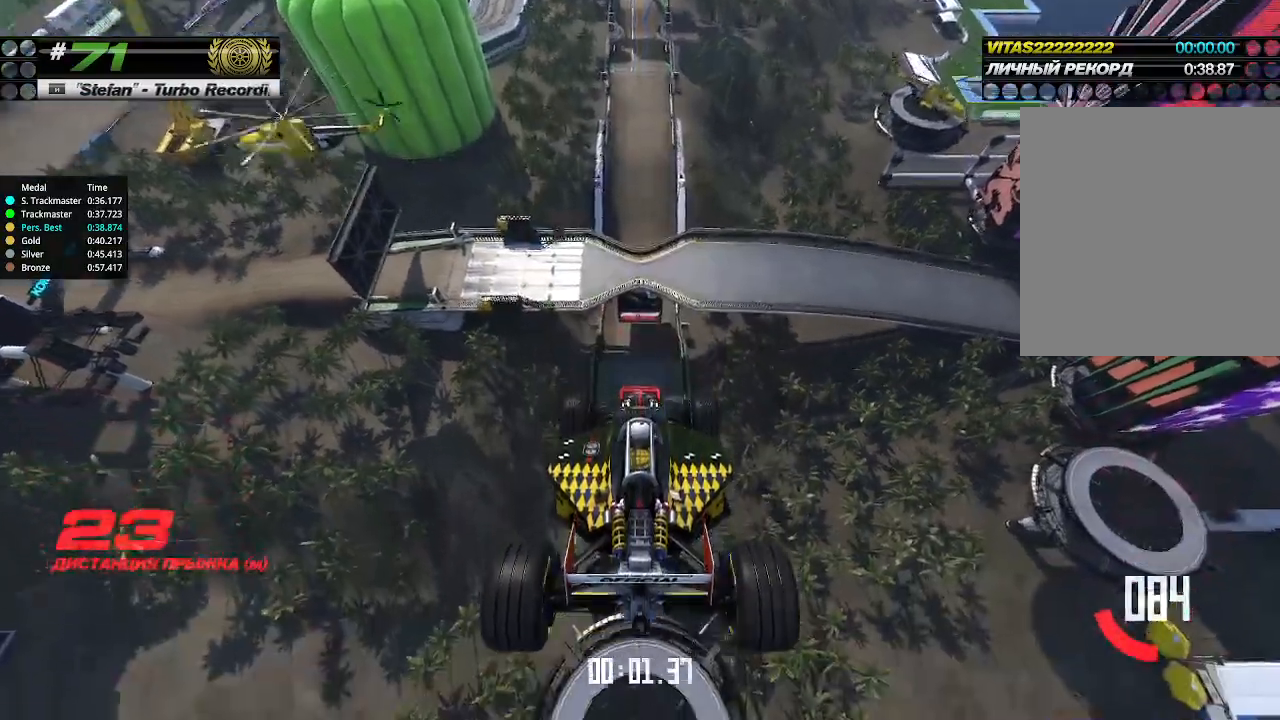
{"keys": ["up"], "events": []}
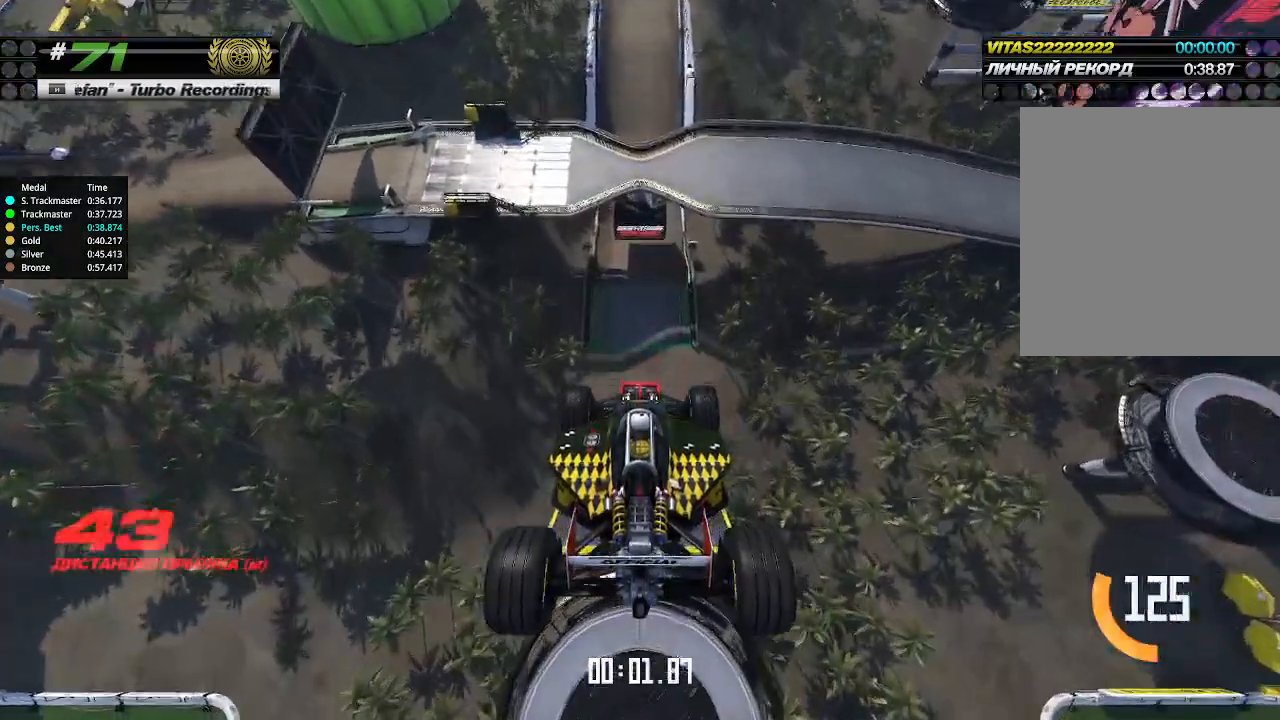
{"keys": ["up"], "events": []}
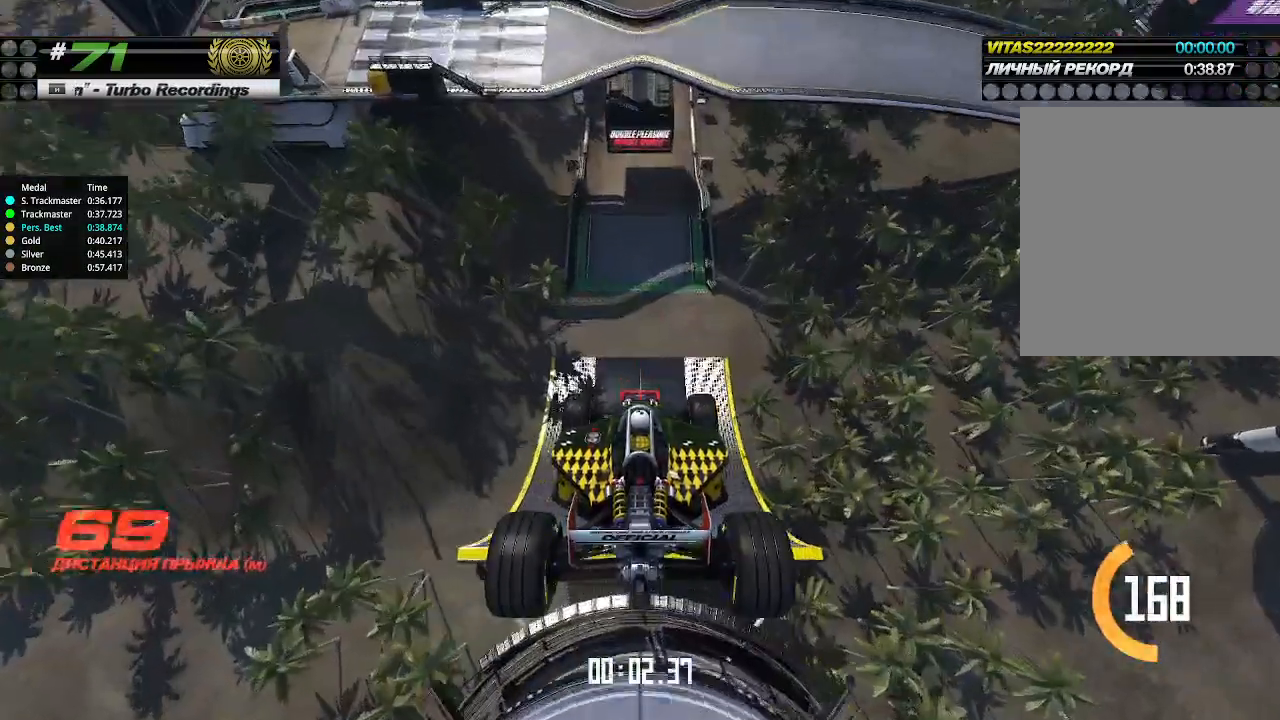
{"keys": ["up"], "events": []}
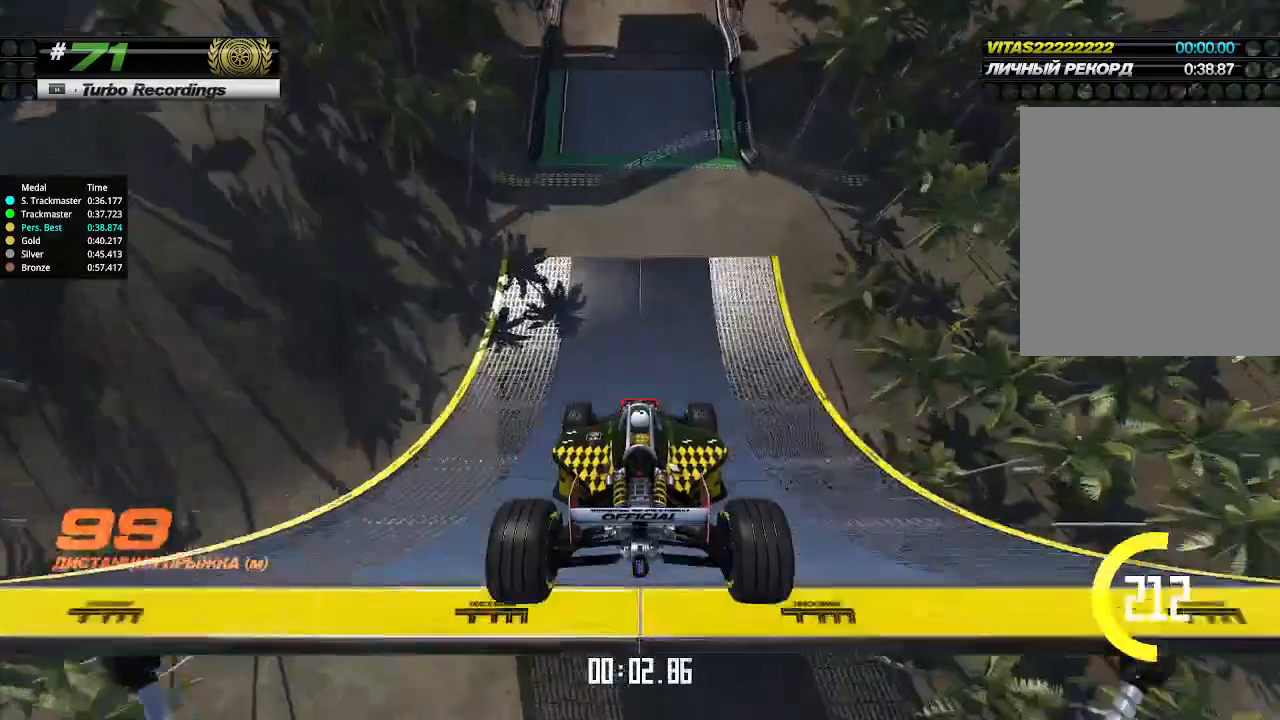
{"keys": ["up"], "events": []}
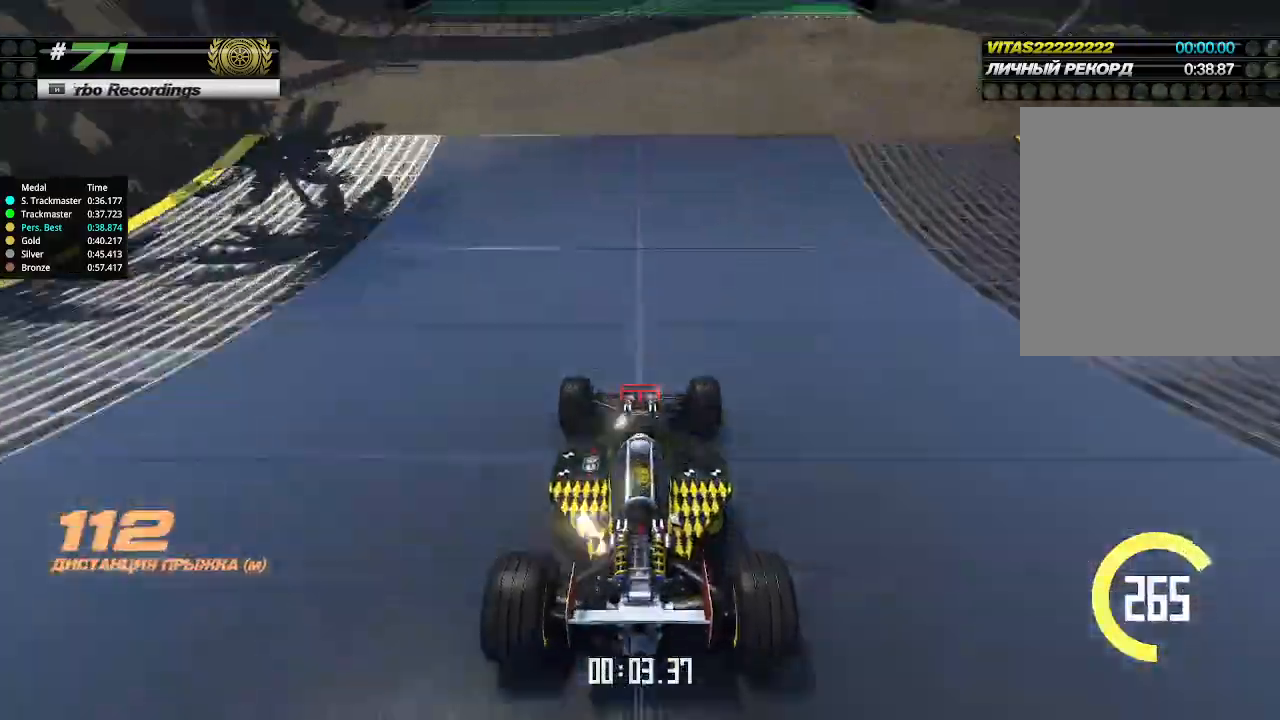
{"keys": ["up"], "events": []}
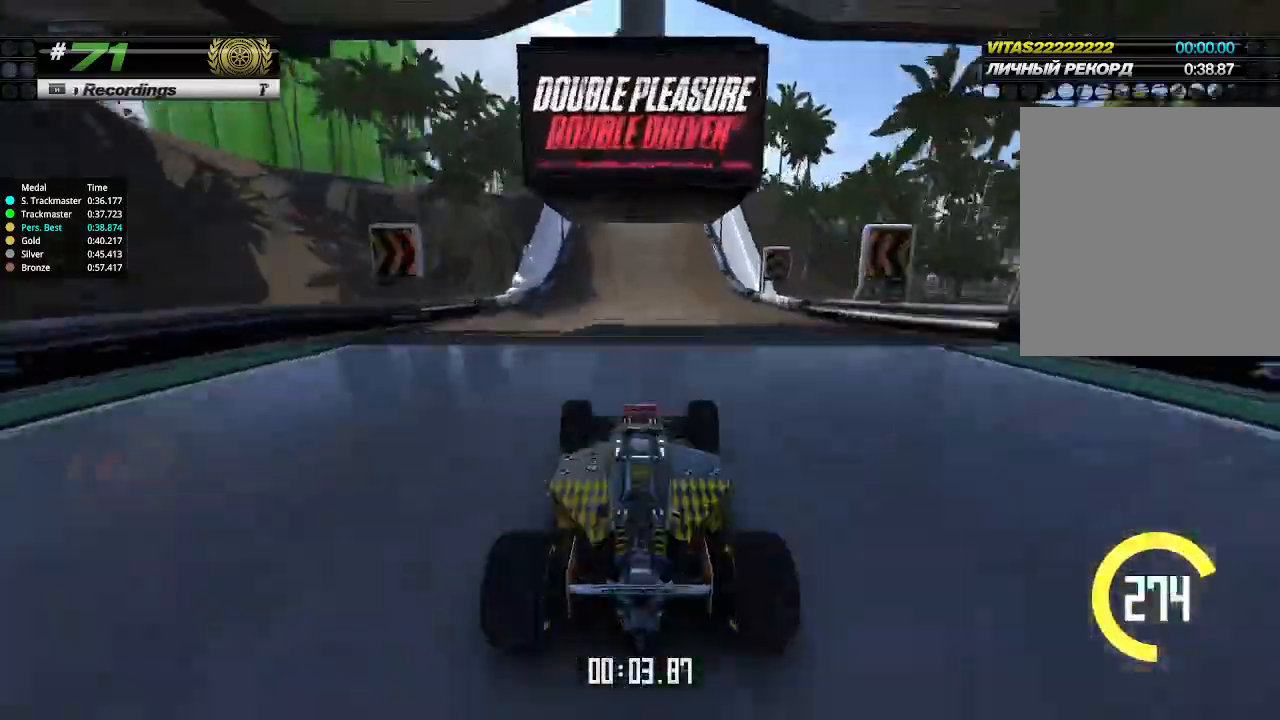
{"keys": ["up"], "events": []}
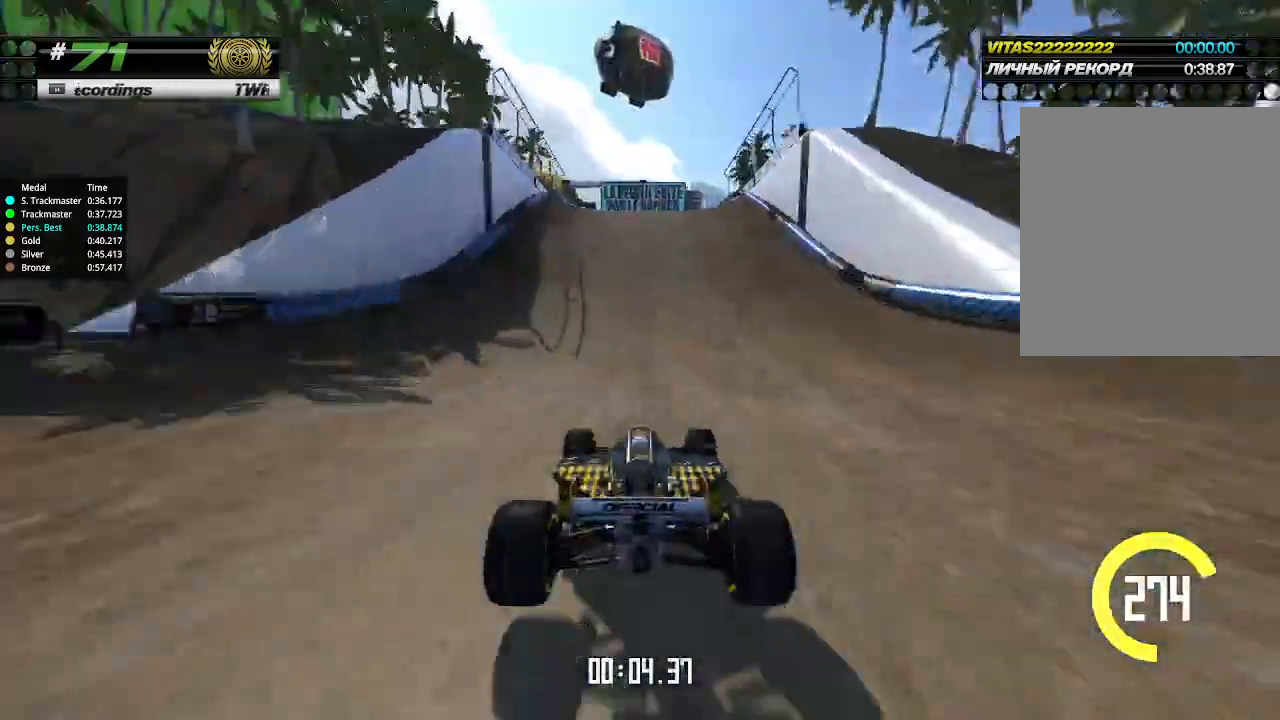
{"keys": ["up"], "events": [[33, "left", "down"], [66, "left", "up"]]}
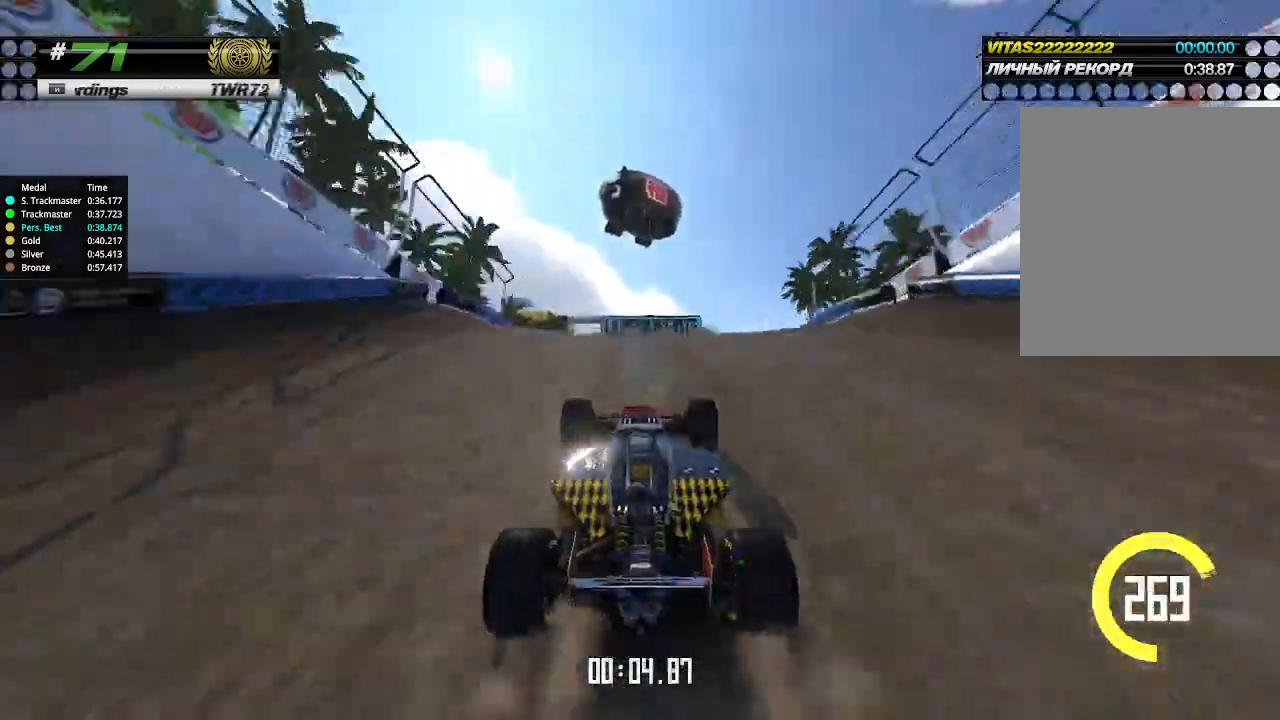
{"keys": ["up"], "events": [[33, "down", "down"], [100, "down", "up"]]}
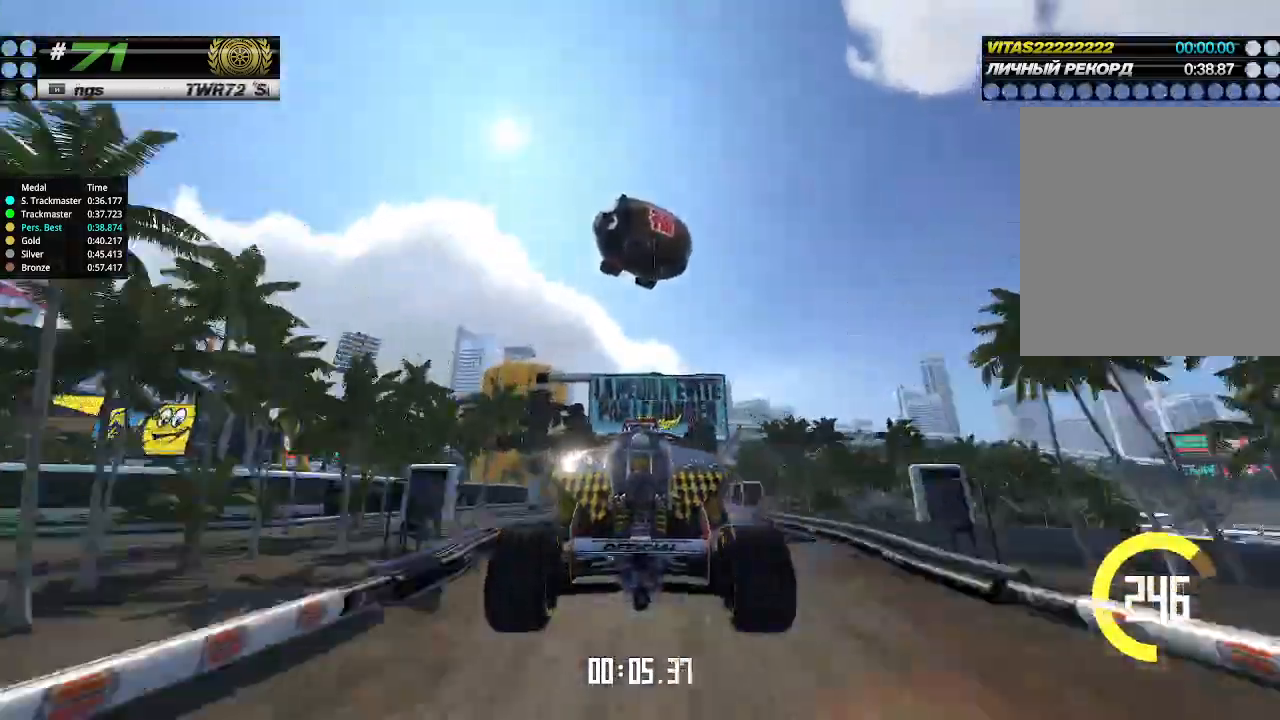
{"keys": ["up"], "events": []}
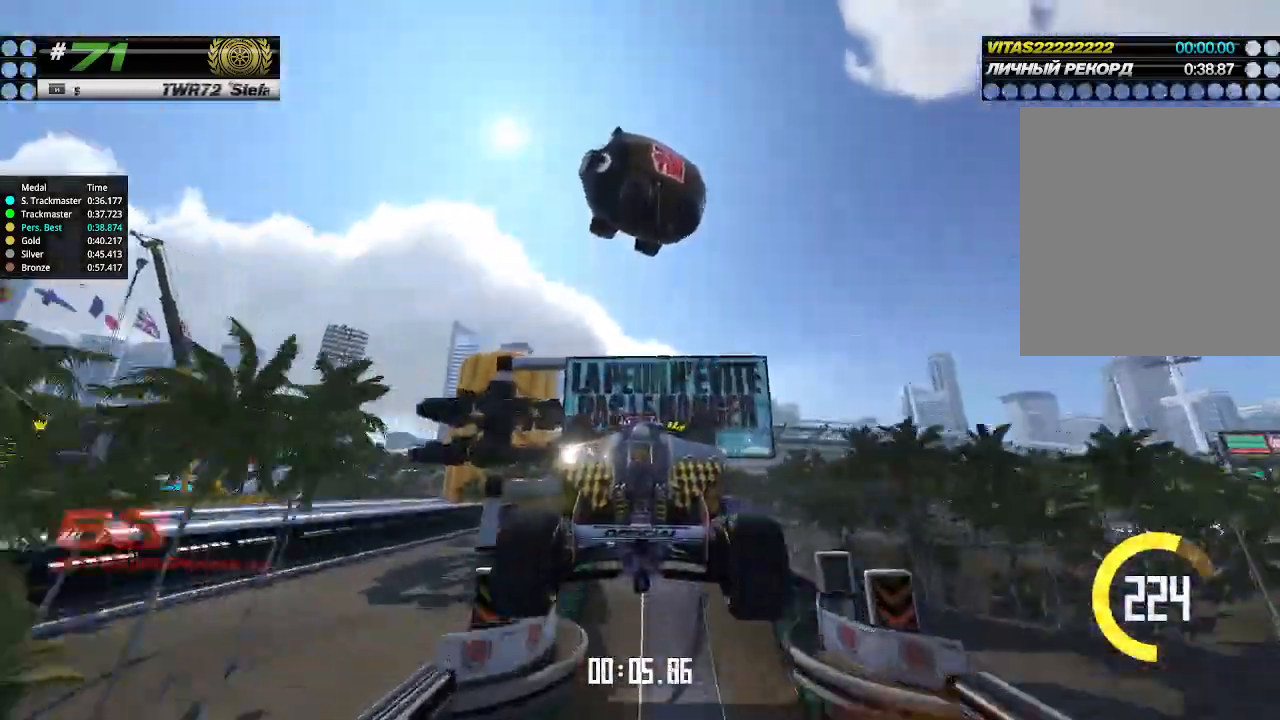
{"keys": ["up"], "events": []}
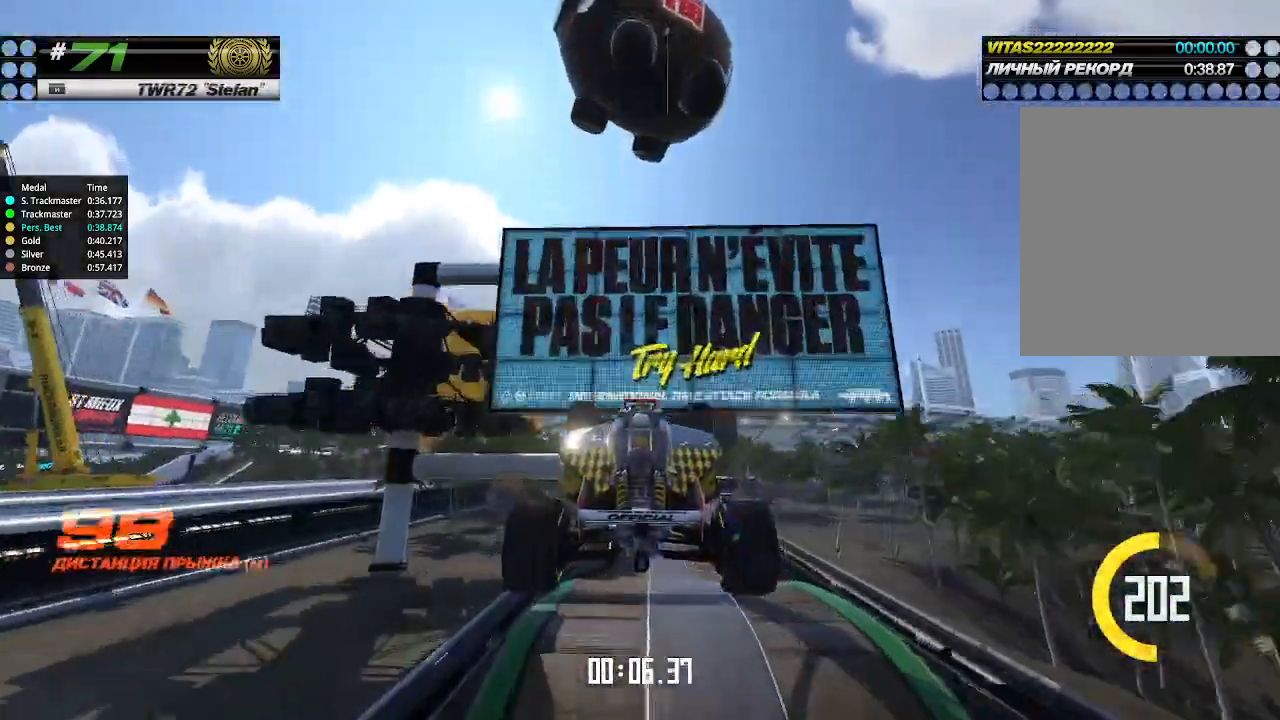
{"keys": ["up"], "events": []}
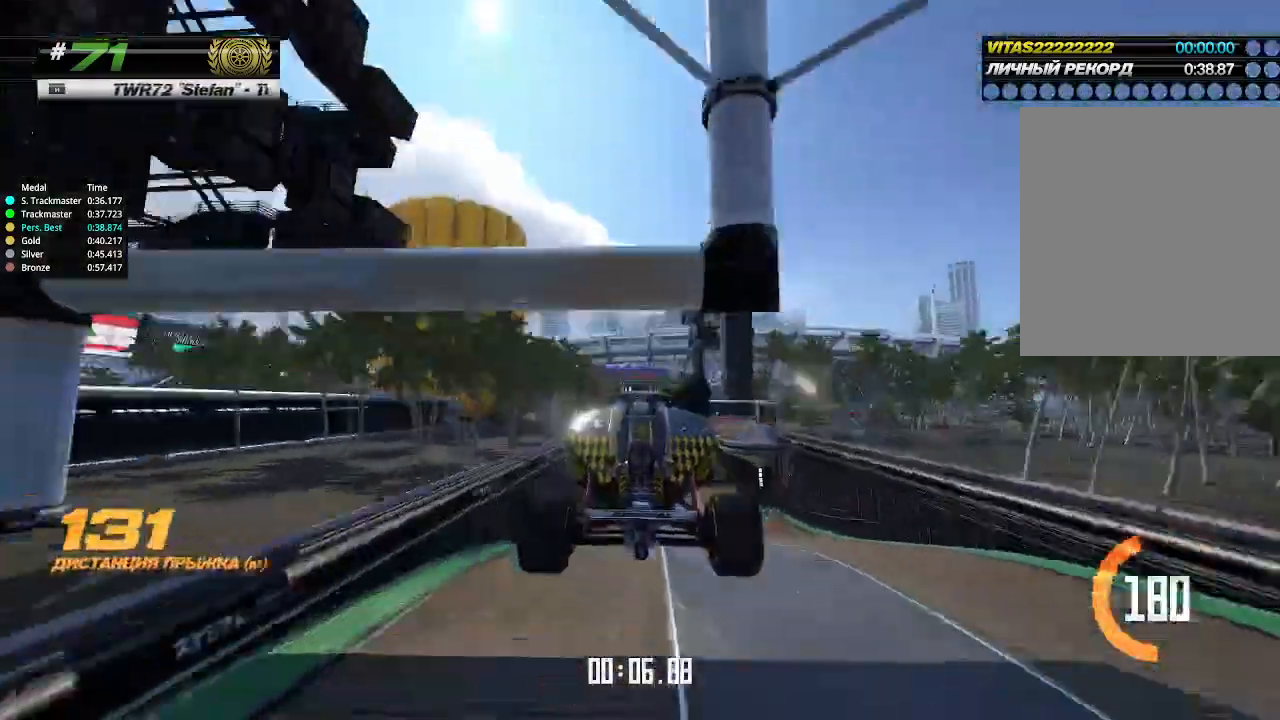
{"keys": ["up"], "events": []}
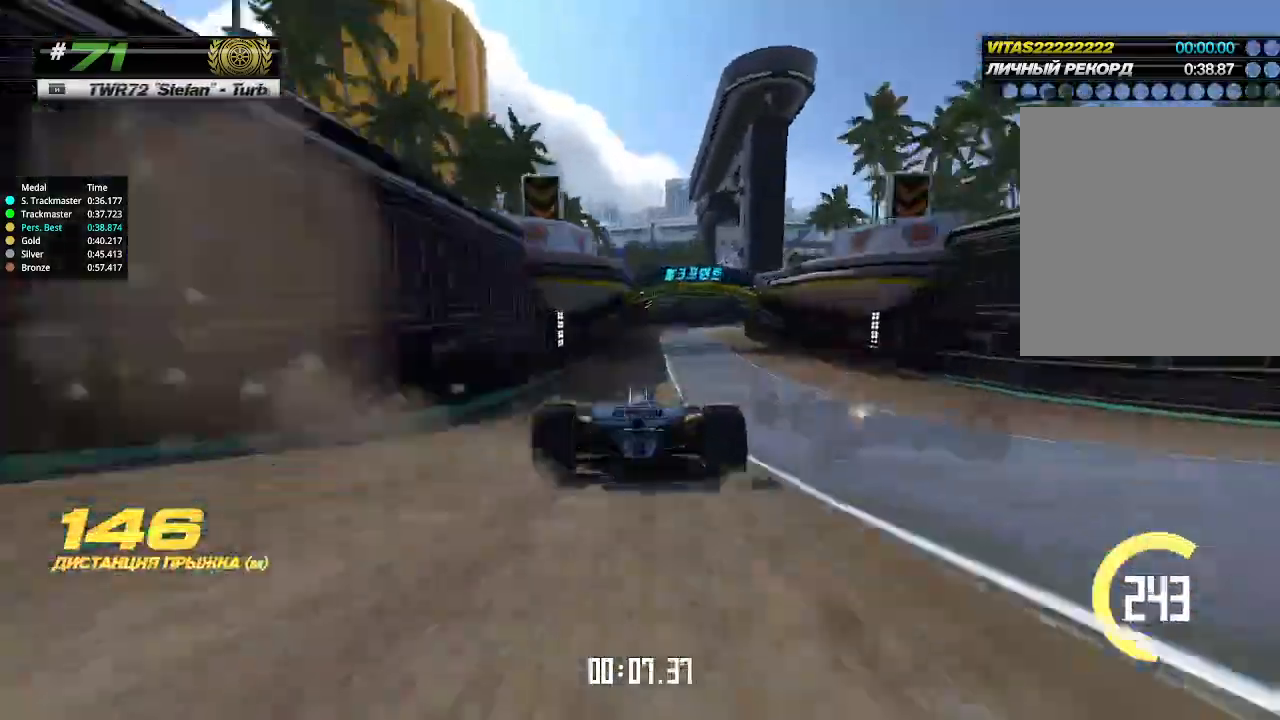
{"keys": ["right", "up"], "events": [[266, "right", "down"]]}
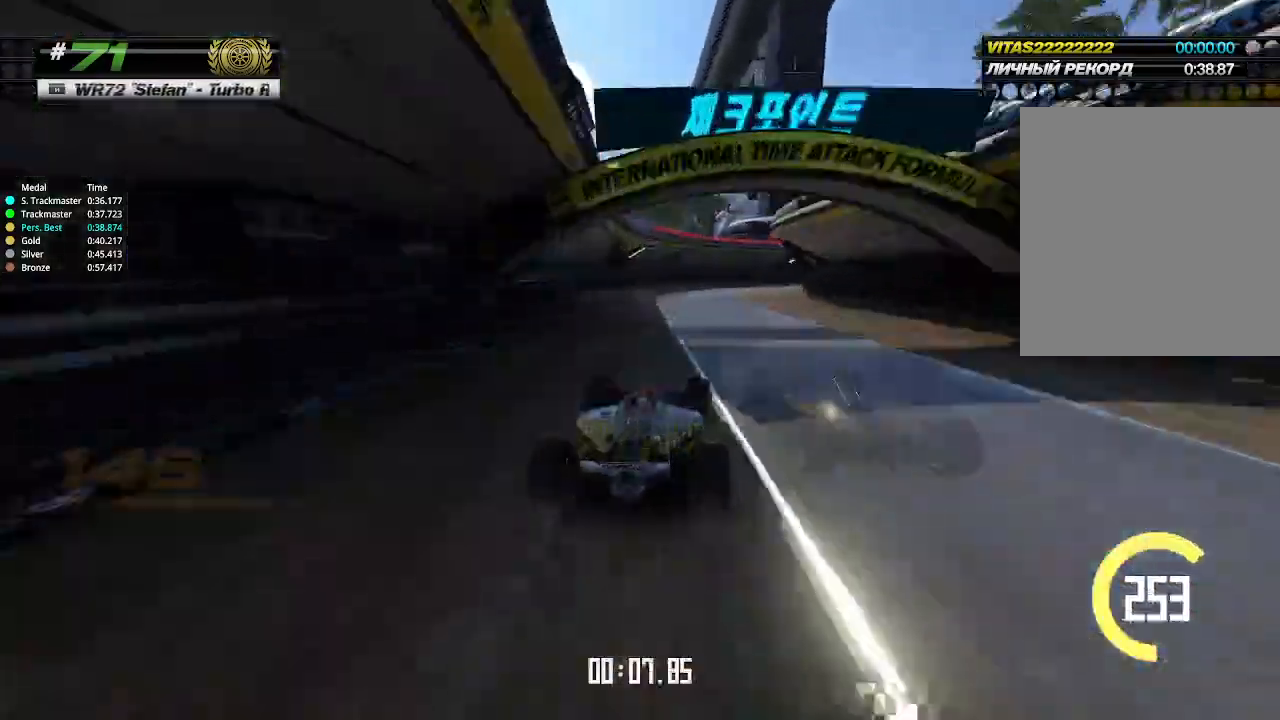
{"keys": ["right", "up"], "events": [[166, "right", "up"], [266, "right", "down"], [266, "up", "up"], [466, "up", "down"]]}
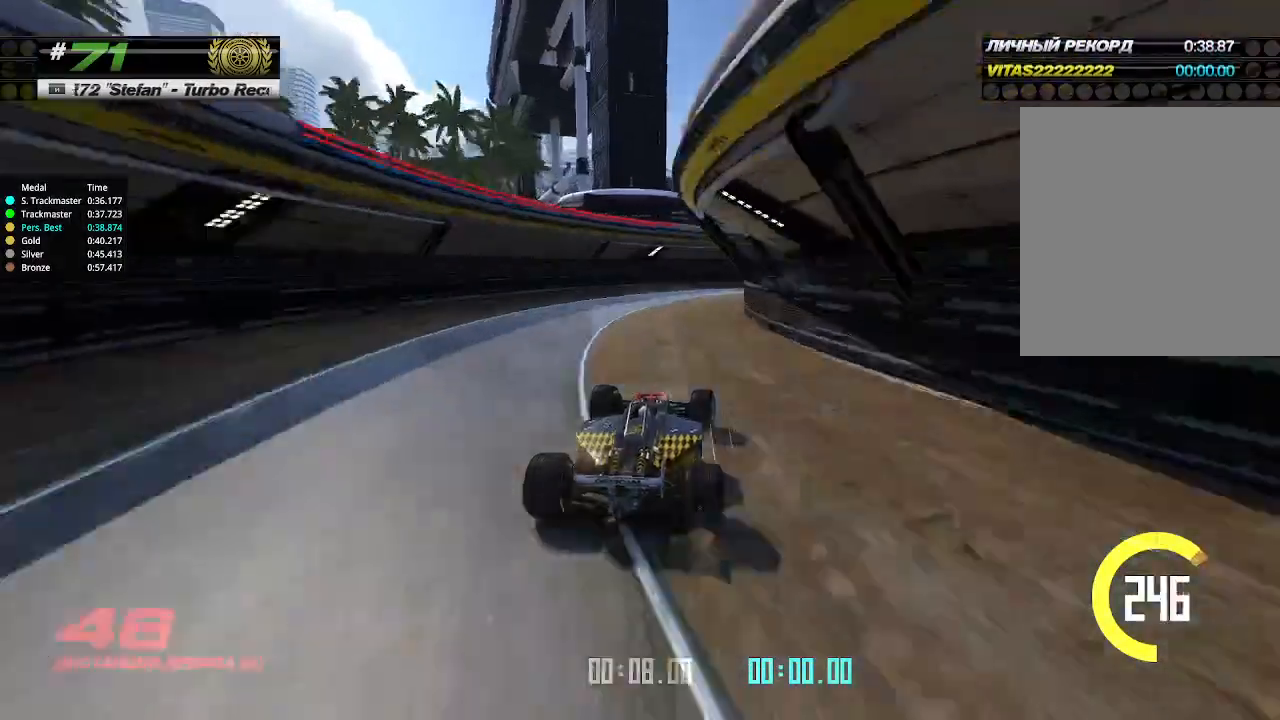
{"keys": ["right", "up"], "events": [[33, "right", "up"], [100, "right", "down"]]}
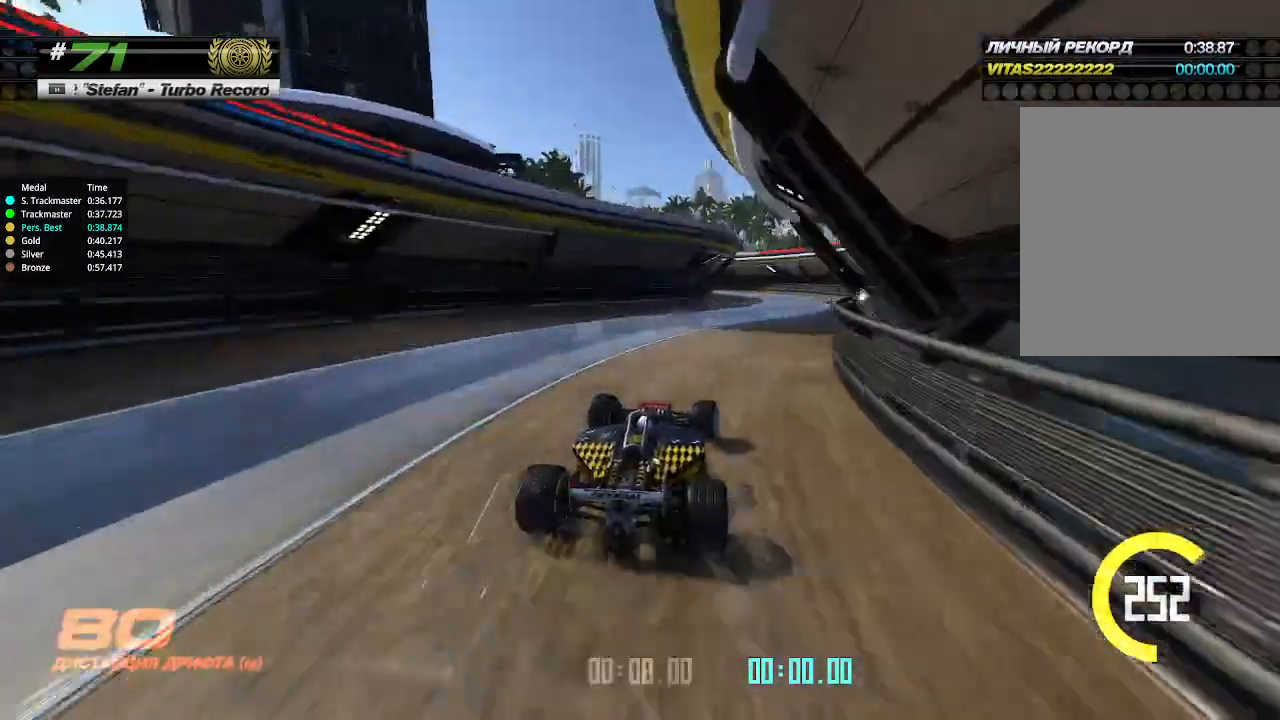
{"keys": ["left"], "events": [[233, "right", "up"], [266, "left", "down"], [366, "up", "up"]]}
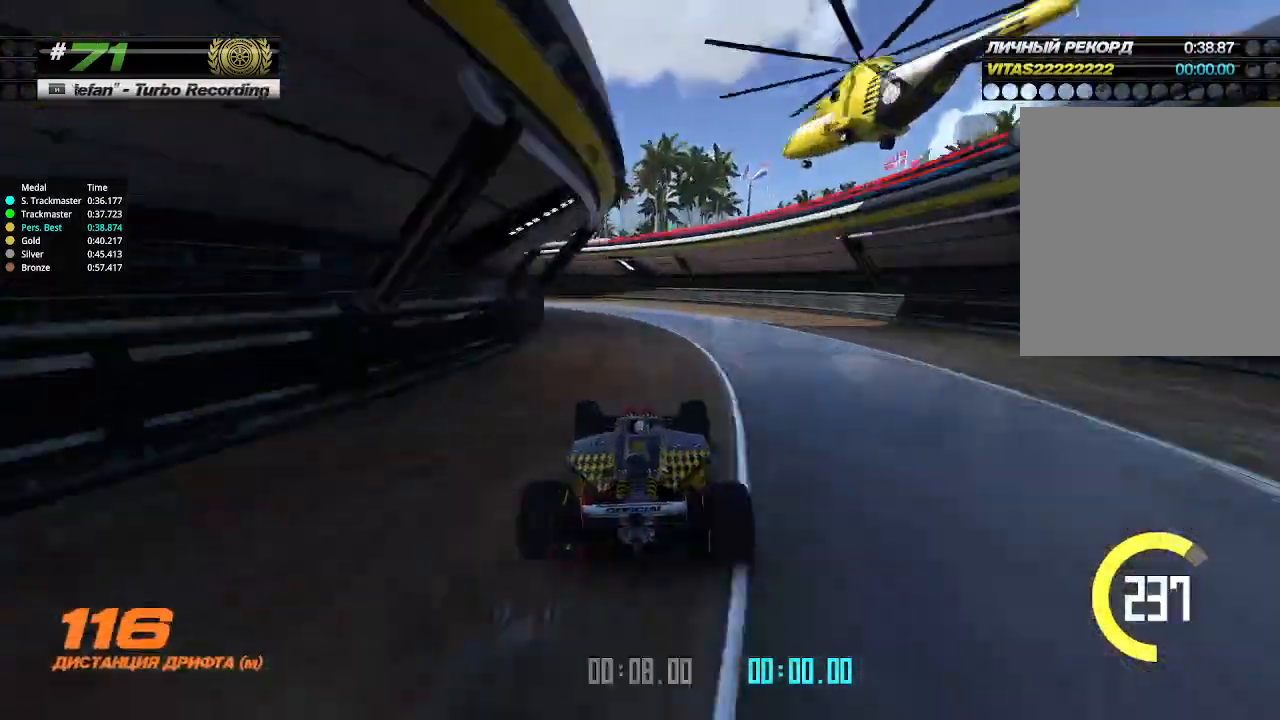
{"keys": ["left", "up"], "events": [[500, "up", "down"]]}
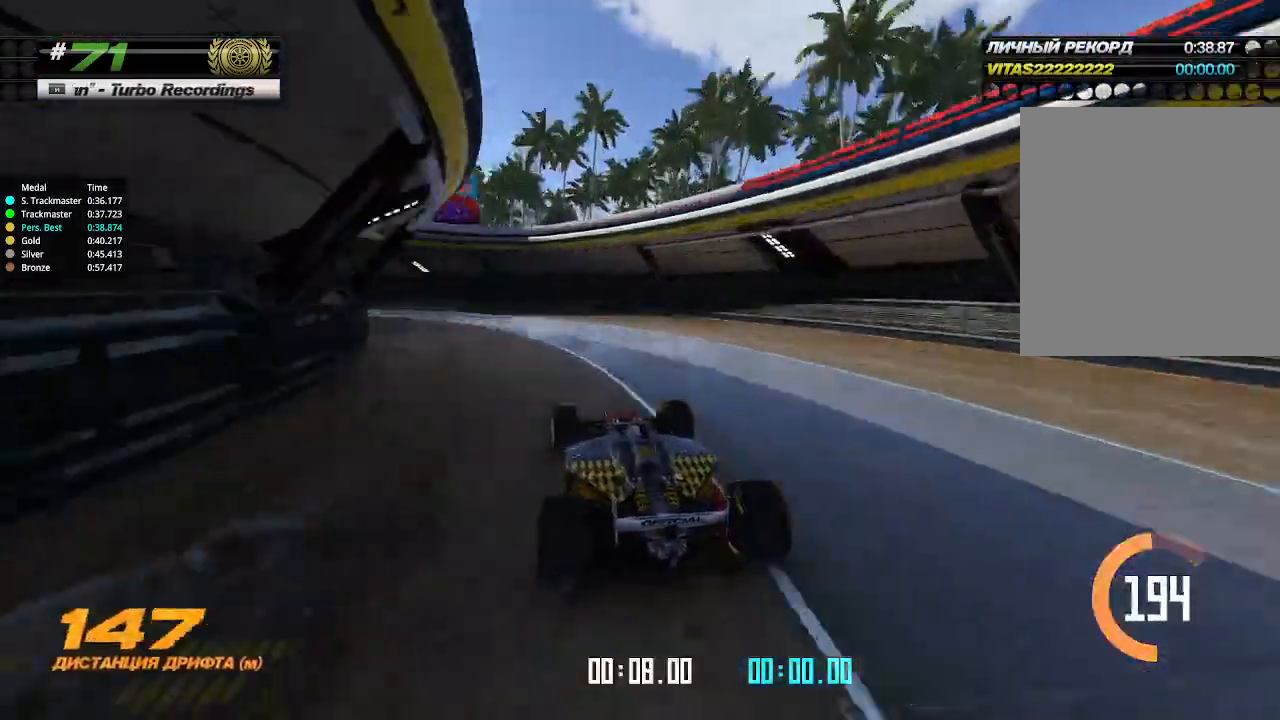
{"keys": ["left", "up"], "events": []}
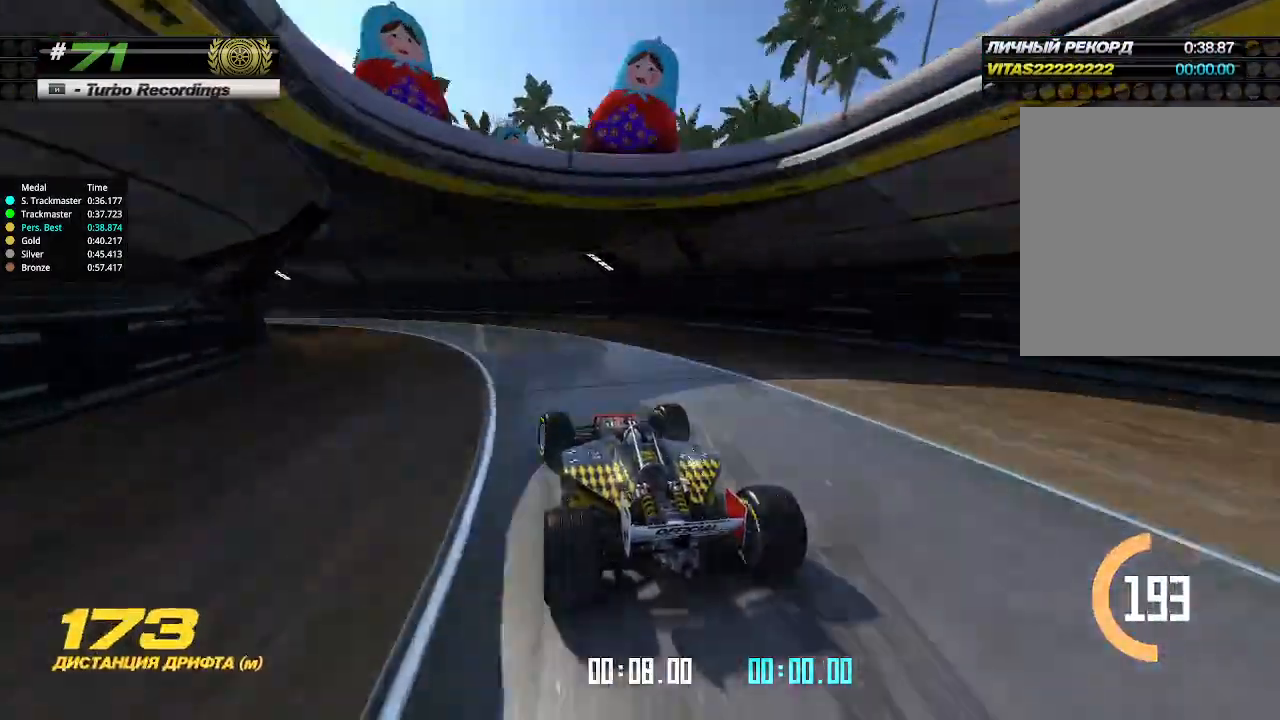
{"keys": ["left", "up"], "events": []}
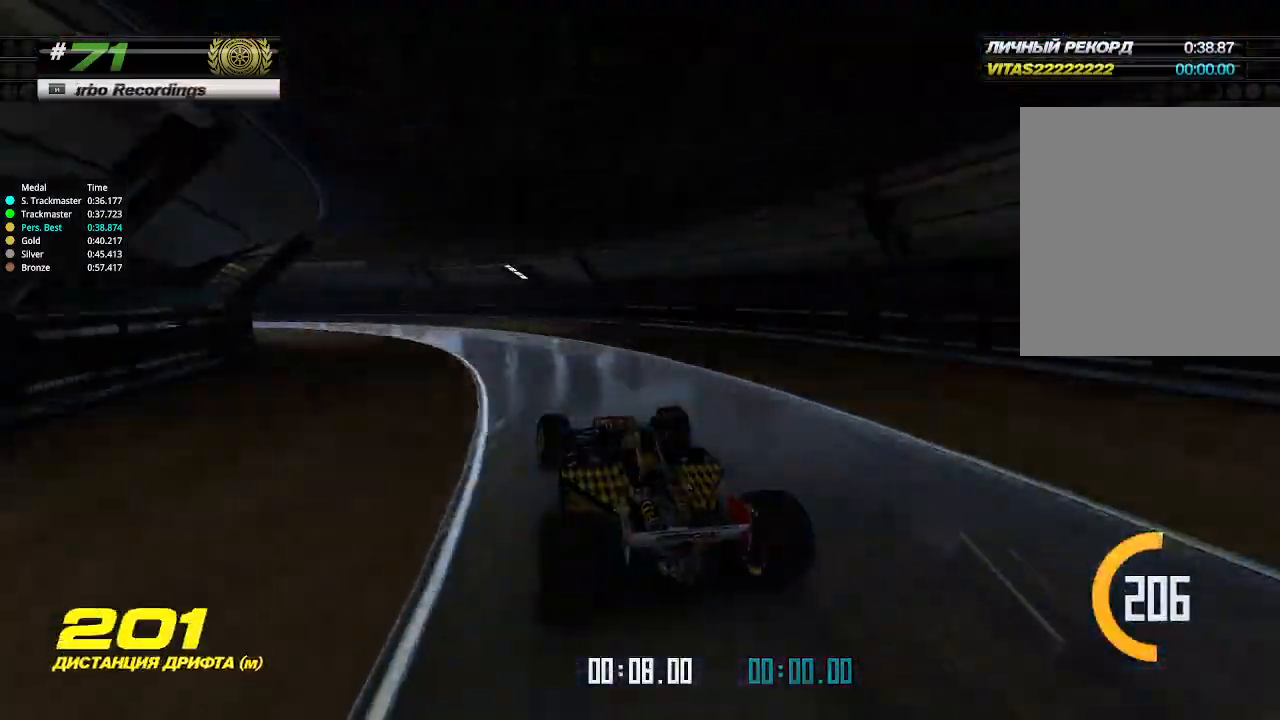
{"keys": ["left", "up"], "events": []}
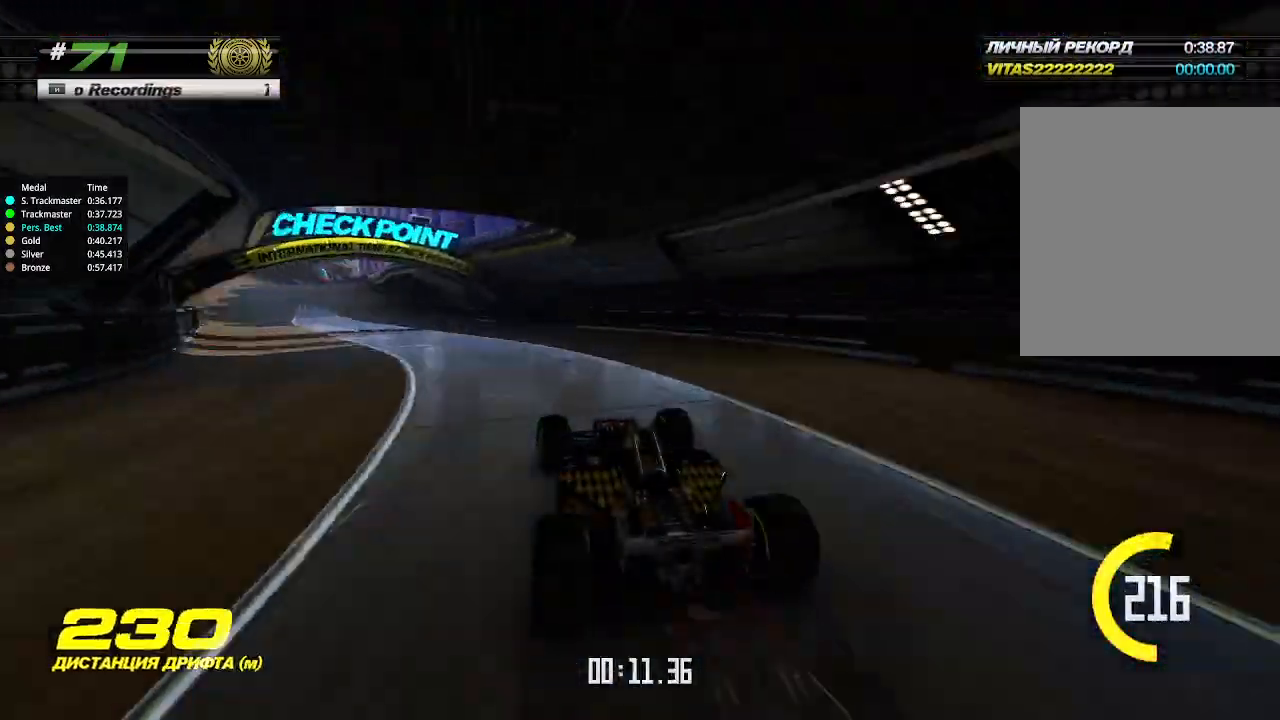
{"keys": ["up"], "events": [[366, "left", "up"]]}
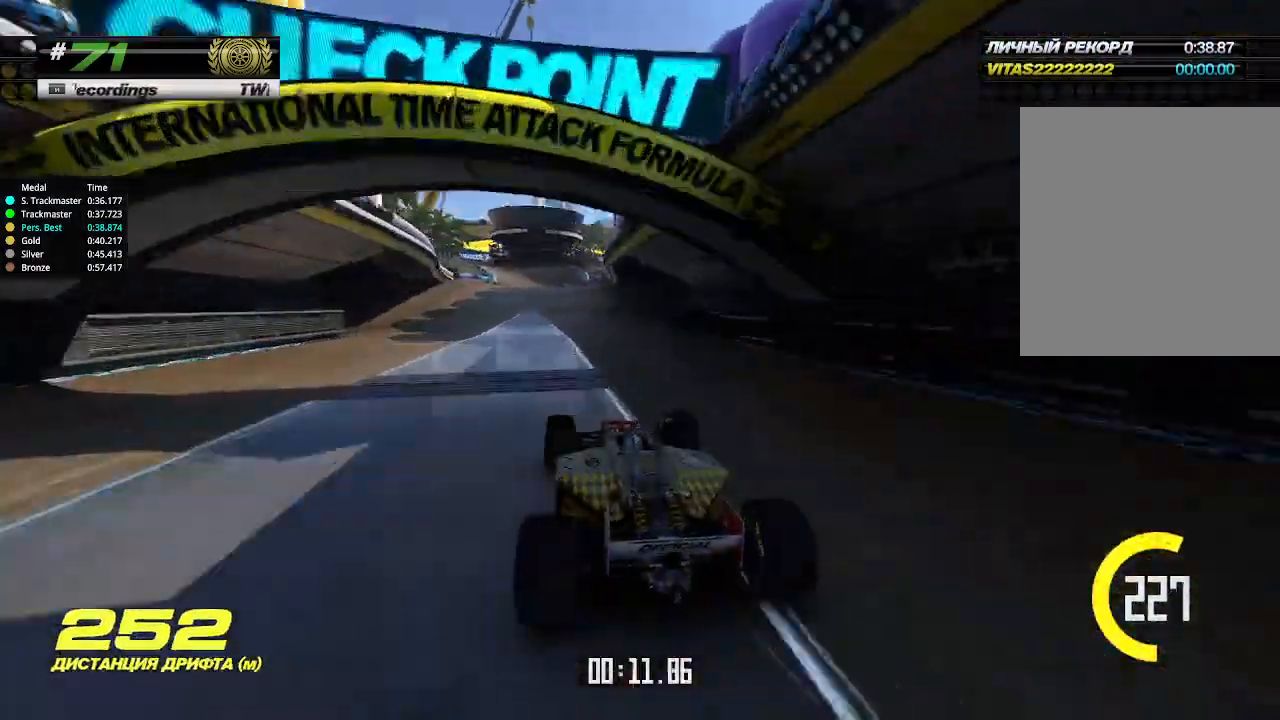
{"keys": ["up"], "events": []}